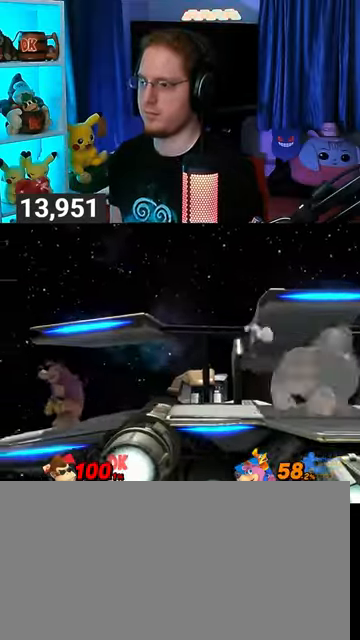
Gameplay with a controller (Nintendo layout); each line is a JSON object with the inputs held at the frame after it. "events" lists button and stick changes between this image and that frame as [ms after this image, input, new state], when the widget could be followed in between. Not read: L3 R3.
{"buttons": [], "left_stick": "down", "right_stick": "center", "events": [[67, "left_stick", "left"], [400, "B", "down"], [400, "left_stick", "down"], [467, "B", "up"]]}
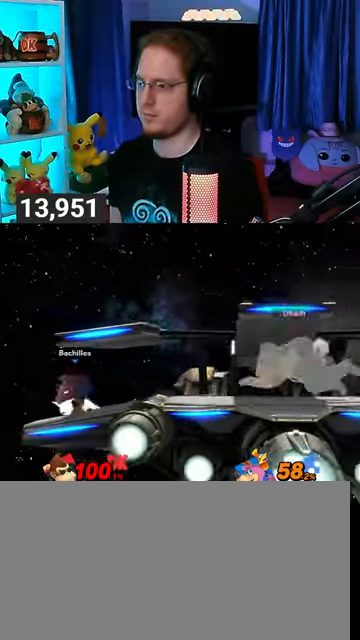
{"buttons": [], "left_stick": "down", "right_stick": "center", "events": []}
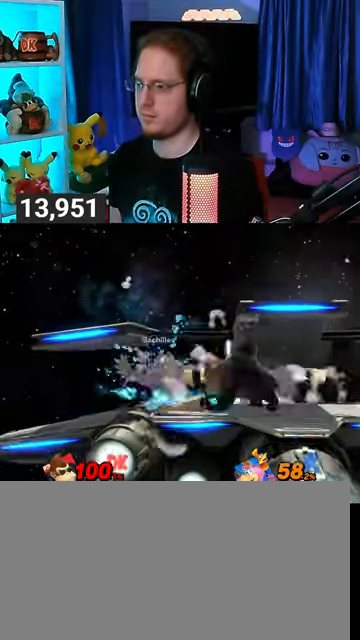
{"buttons": [], "left_stick": "center", "right_stick": "center", "events": [[100, "left_stick", "center"]]}
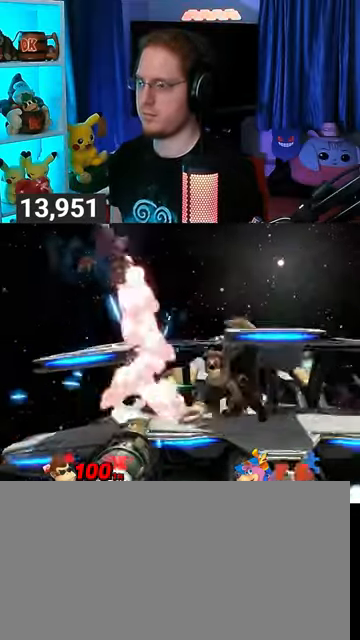
{"buttons": ["A"], "left_stick": "left", "right_stick": "center", "events": [[100, "left_stick", "left"], [233, "Y", "down"], [300, "A", "down"], [300, "left_stick", "center"], [333, "Y", "up"], [400, "left_stick", "left"]]}
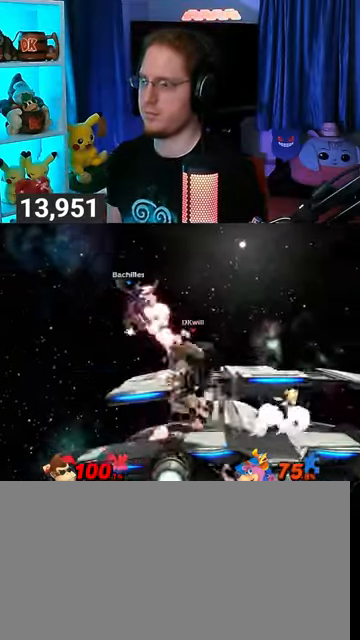
{"buttons": ["Y"], "left_stick": "right", "right_stick": "center", "events": [[300, "A", "up"], [300, "left_stick", "down-left"], [433, "left_stick", "down-right"], [467, "Y", "down"], [500, "left_stick", "right"]]}
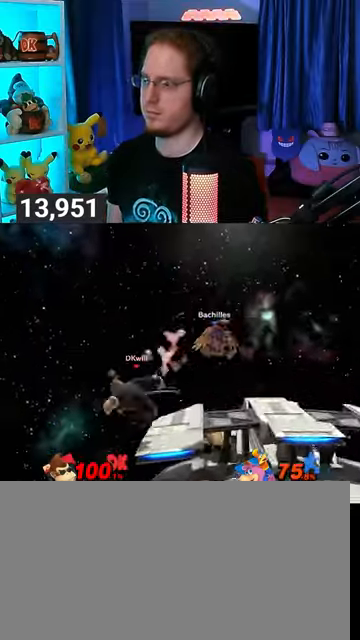
{"buttons": [], "left_stick": "center", "right_stick": "center", "events": [[67, "Y", "up"], [400, "left_stick", "center"]]}
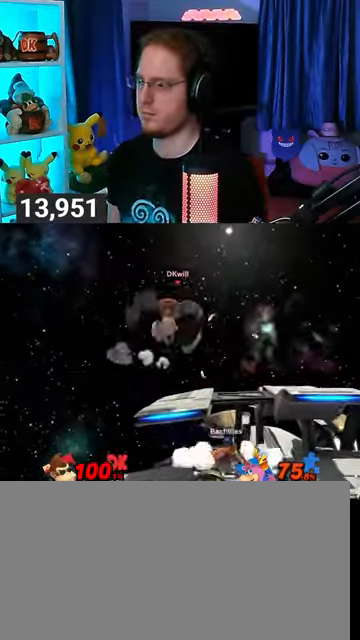
{"buttons": [], "left_stick": "right", "right_stick": "center", "events": [[67, "X", "down"], [100, "X", "up"], [133, "left_stick", "right"]]}
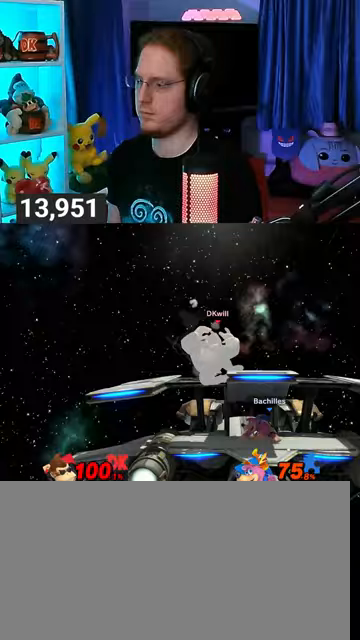
{"buttons": ["Y", "R1"], "left_stick": "right", "right_stick": "center", "events": [[100, "R1", "down"], [500, "Y", "down"]]}
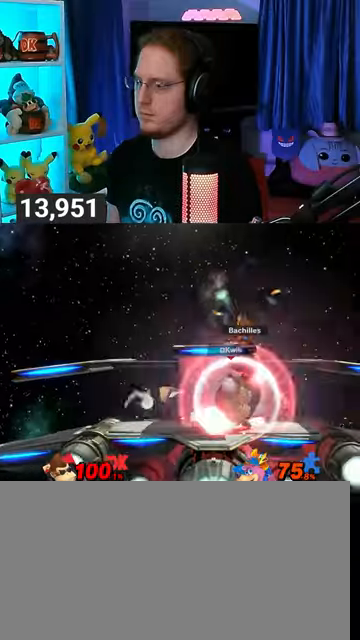
{"buttons": [], "left_stick": "down", "right_stick": "center", "events": [[233, "Y", "up"], [400, "R1", "up"], [467, "left_stick", "down"]]}
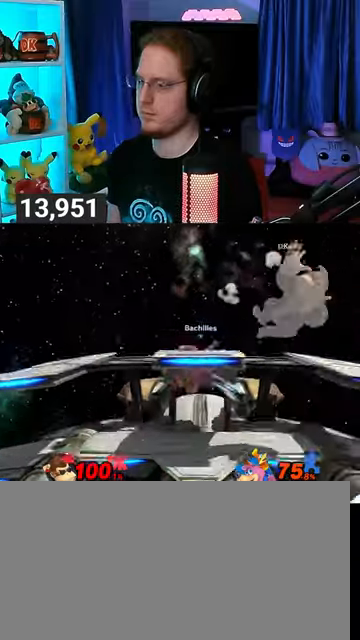
{"buttons": [], "left_stick": "left", "right_stick": "center", "events": [[200, "left_stick", "center"], [300, "left_stick", "right"], [500, "left_stick", "left"]]}
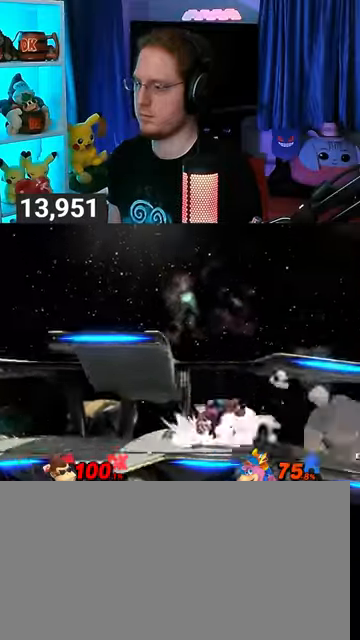
{"buttons": [], "left_stick": "left", "right_stick": "center", "events": [[33, "A", "down"], [433, "A", "up"]]}
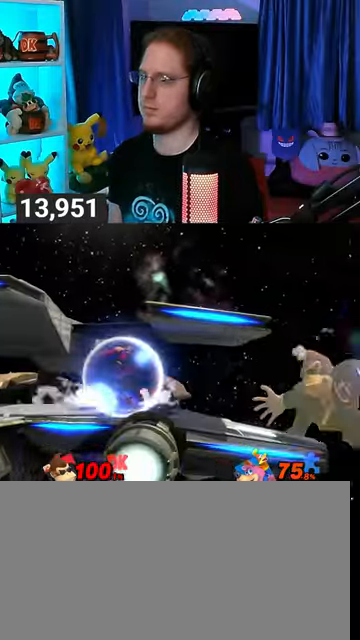
{"buttons": [], "left_stick": "center", "right_stick": "center", "events": [[33, "A", "down"], [100, "A", "up"], [133, "A", "down"], [333, "A", "up"], [500, "left_stick", "center"]]}
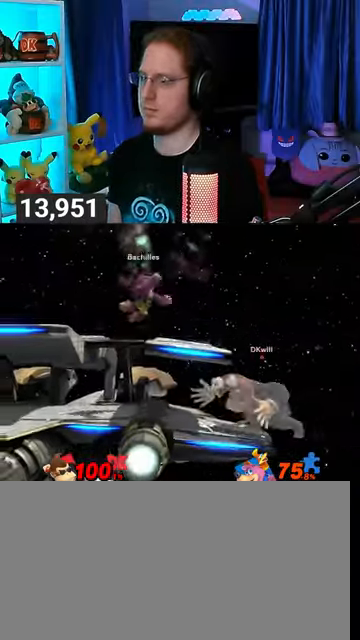
{"buttons": [], "left_stick": "left", "right_stick": "center", "events": [[67, "left_stick", "right"], [133, "Y", "down"], [267, "left_stick", "left"], [367, "Y", "up"]]}
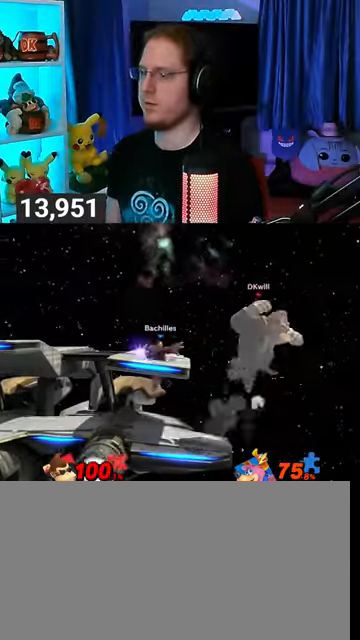
{"buttons": [], "left_stick": "left", "right_stick": "center", "events": [[267, "Y", "down"], [367, "Y", "up"], [400, "Y", "down"], [500, "Y", "up"]]}
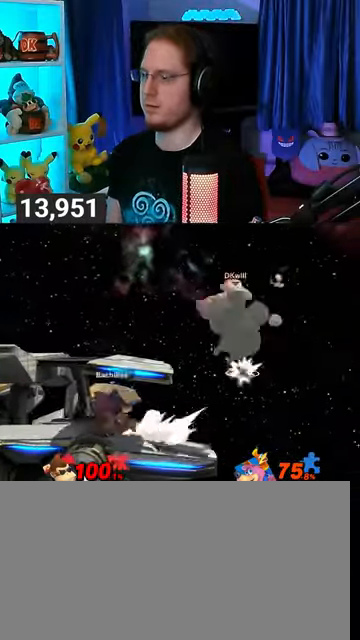
{"buttons": [], "left_stick": "center", "right_stick": "center", "events": [[67, "Y", "down"], [133, "Y", "up"], [200, "Y", "down"], [267, "Y", "up"], [400, "left_stick", "center"], [433, "X", "down"], [500, "X", "up"]]}
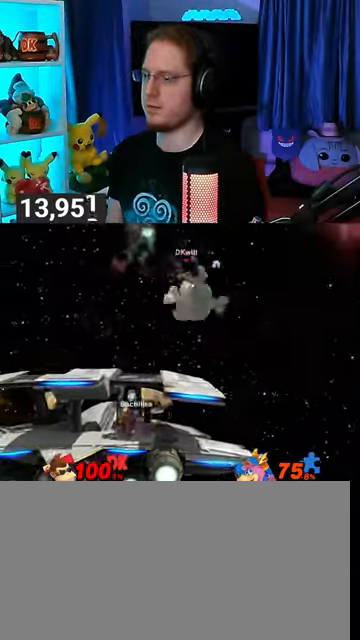
{"buttons": [], "left_stick": "center", "right_stick": "center", "events": [[33, "left_stick", "left"], [433, "left_stick", "center"]]}
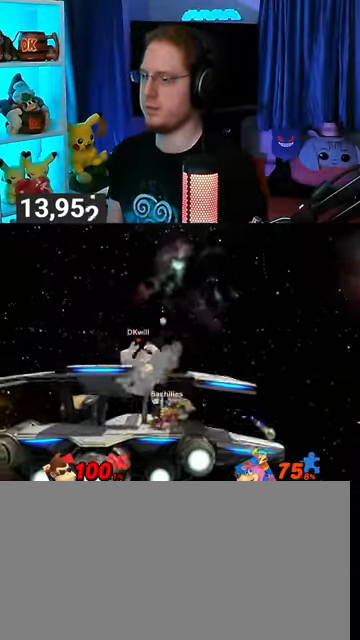
{"buttons": ["R1"], "left_stick": "center", "right_stick": "center", "events": [[67, "R1", "down"], [67, "left_stick", "left"], [500, "left_stick", "center"]]}
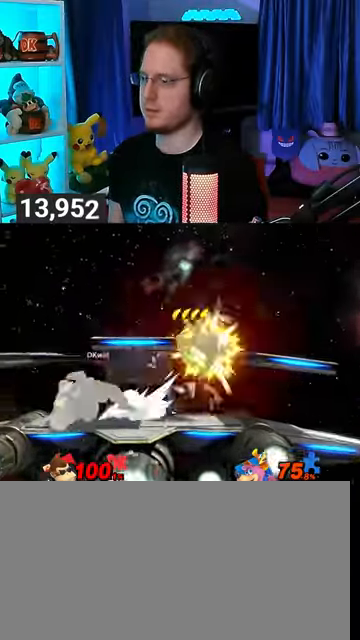
{"buttons": ["R1"], "left_stick": "right", "right_stick": "center", "events": [[233, "left_stick", "right"]]}
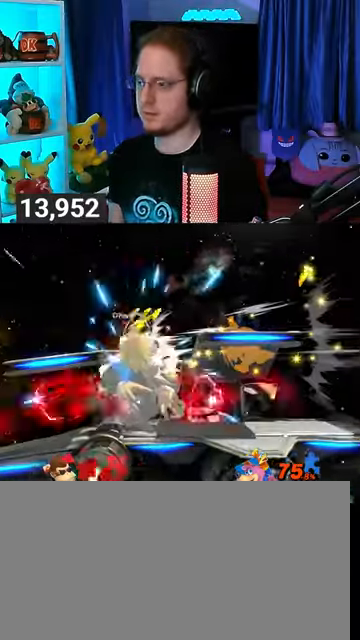
{"buttons": [], "left_stick": "right", "right_stick": "center", "events": [[300, "R1", "up"]]}
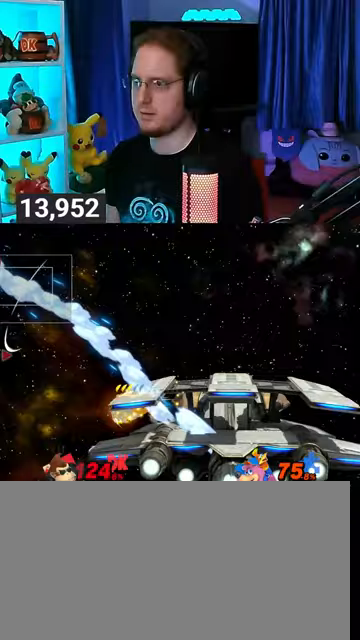
{"buttons": ["Y"], "left_stick": "right", "right_stick": "center", "events": [[167, "Y", "down"], [233, "Y", "up"], [267, "Y", "down"], [400, "Y", "up"], [433, "Y", "down"]]}
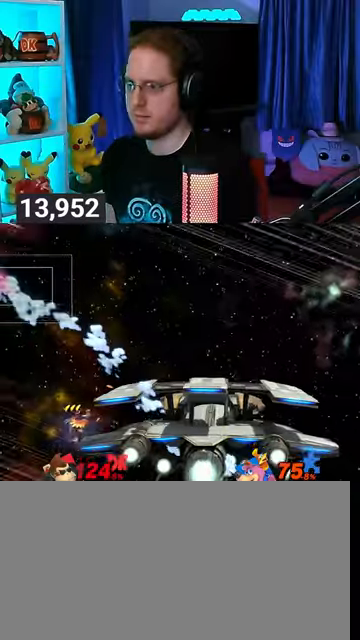
{"buttons": [], "left_stick": "center", "right_stick": "center", "events": [[33, "Y", "up"], [467, "left_stick", "center"]]}
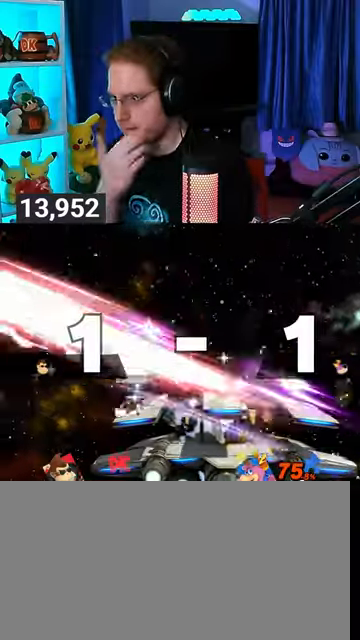
{"buttons": [], "left_stick": "center", "right_stick": "center", "events": []}
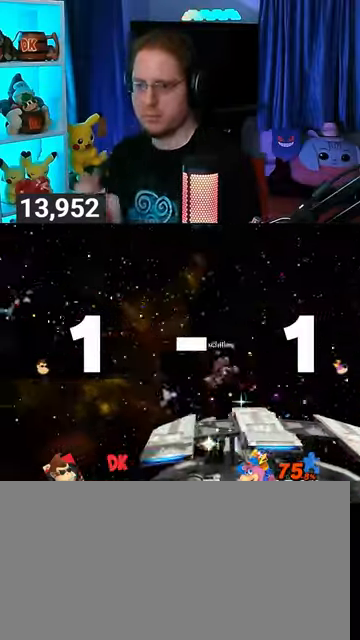
{"buttons": [], "left_stick": "center", "right_stick": "center", "events": []}
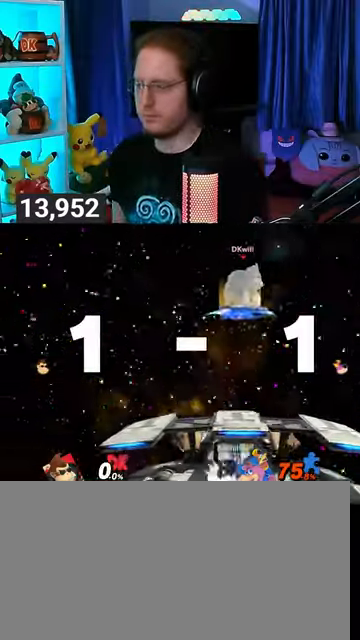
{"buttons": [], "left_stick": "center", "right_stick": "center", "events": []}
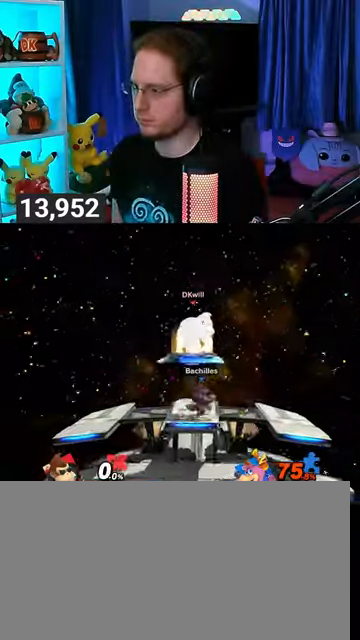
{"buttons": ["B"], "left_stick": "center", "right_stick": "center", "events": [[133, "left_stick", "up-right"], [333, "left_stick", "down-right"], [433, "left_stick", "center"], [467, "B", "down"]]}
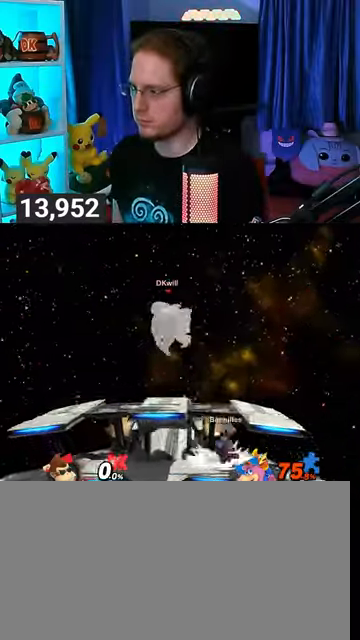
{"buttons": [], "left_stick": "center", "right_stick": "center", "events": [[33, "B", "up"], [367, "R1", "down"], [433, "R1", "up"]]}
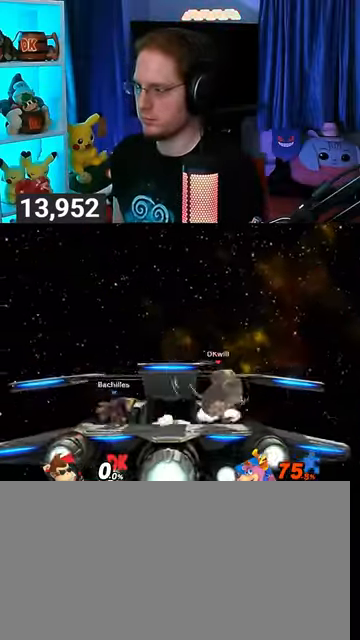
{"buttons": ["Y"], "left_stick": "center", "right_stick": "center", "events": [[67, "left_stick", "left"], [500, "Y", "down"], [500, "left_stick", "center"]]}
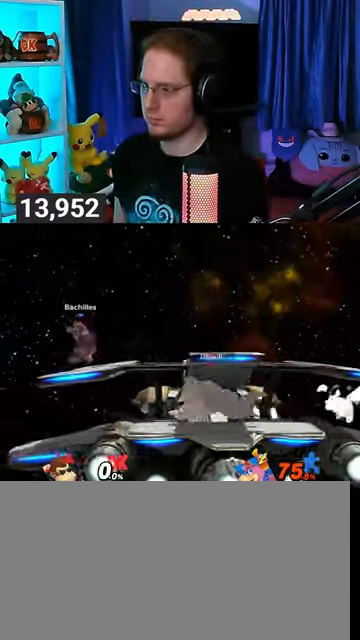
{"buttons": [], "left_stick": "down", "right_stick": "center", "events": [[33, "Y", "up"], [400, "left_stick", "down"]]}
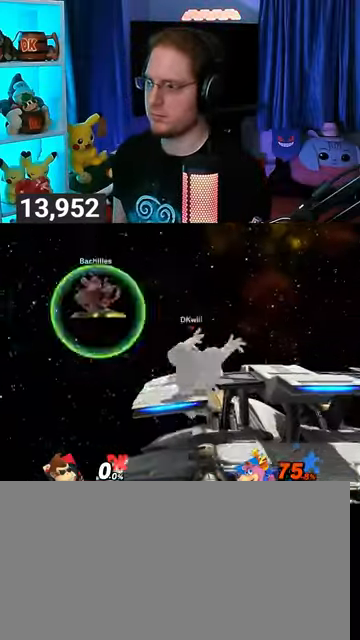
{"buttons": [], "left_stick": "center", "right_stick": "center", "events": [[33, "left_stick", "center"], [233, "left_stick", "right"], [367, "left_stick", "center"]]}